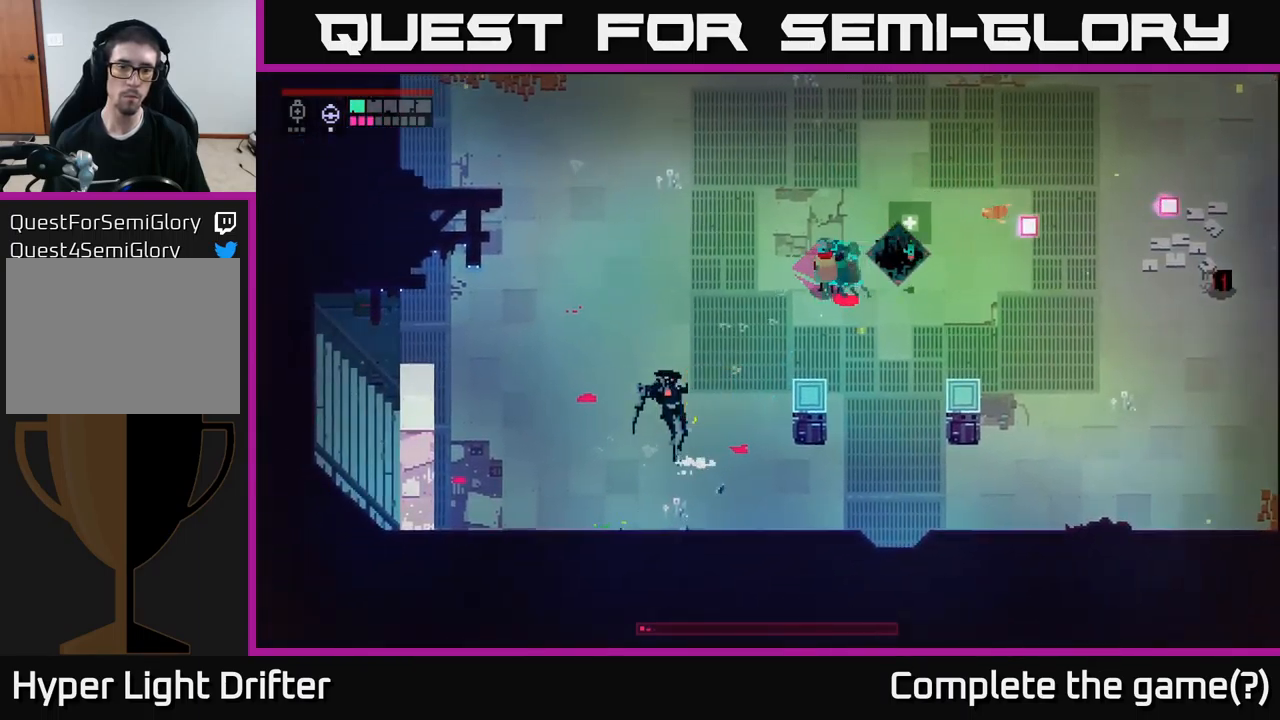
Gameplay with a controller (Xbox layout); each line is a JSON object with the inputs held at the frame after it. "events" lists button and stick changes between this image and that frame as [ms after this image, input, new state], when the widget could be followed in between.
{"buttons": ["A", "X"], "left_stick": "down-left", "right_stick": "center", "events": [[350, "left_stick", "down-left"], [450, "A", "down"], [450, "X", "down"]]}
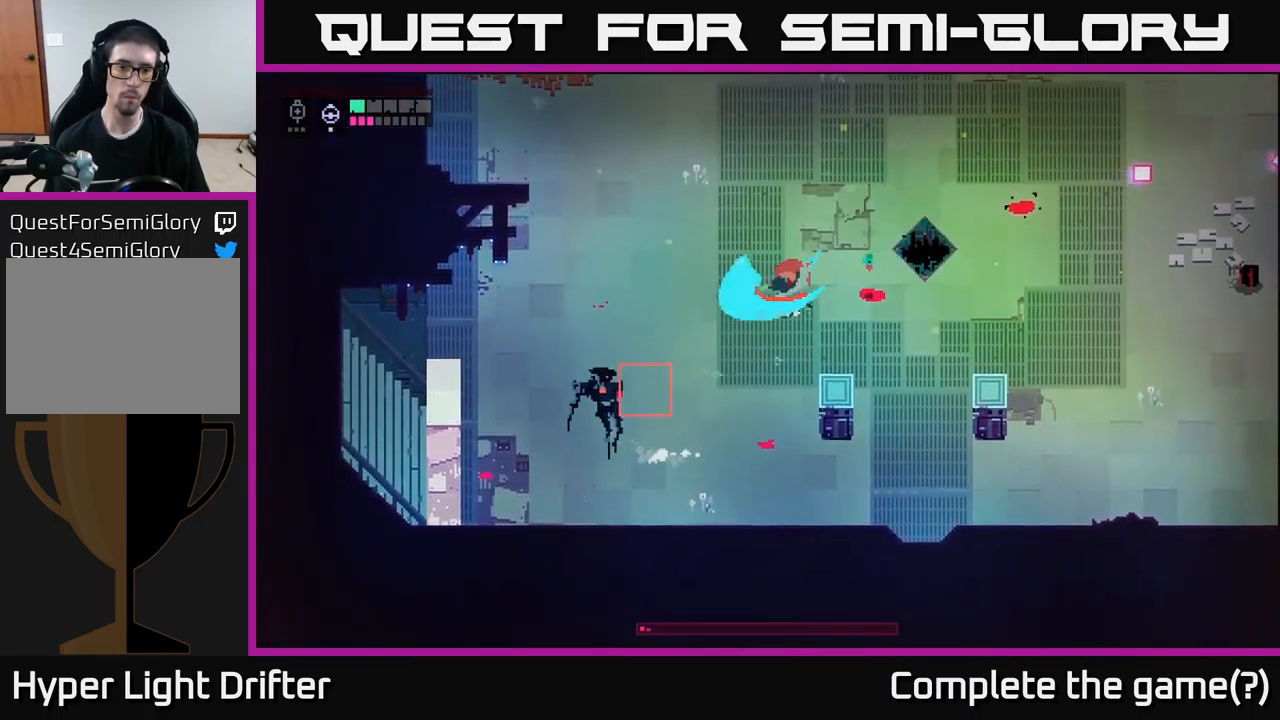
{"buttons": [], "left_stick": "up-left", "right_stick": "center", "events": [[84, "X", "up"], [117, "A", "up"], [484, "left_stick", "up-left"]]}
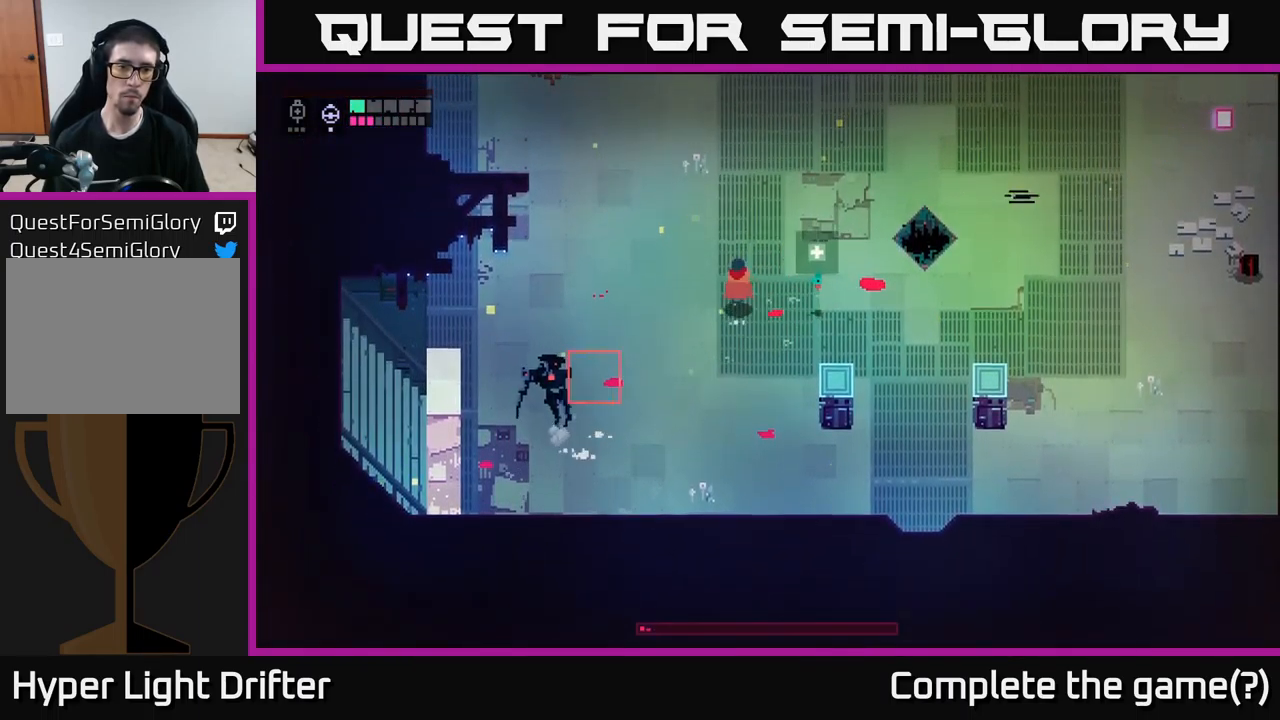
{"buttons": ["A", "X"], "left_stick": "down-left", "right_stick": "center", "events": [[400, "left_stick", "down-left"], [484, "A", "down"], [484, "X", "down"]]}
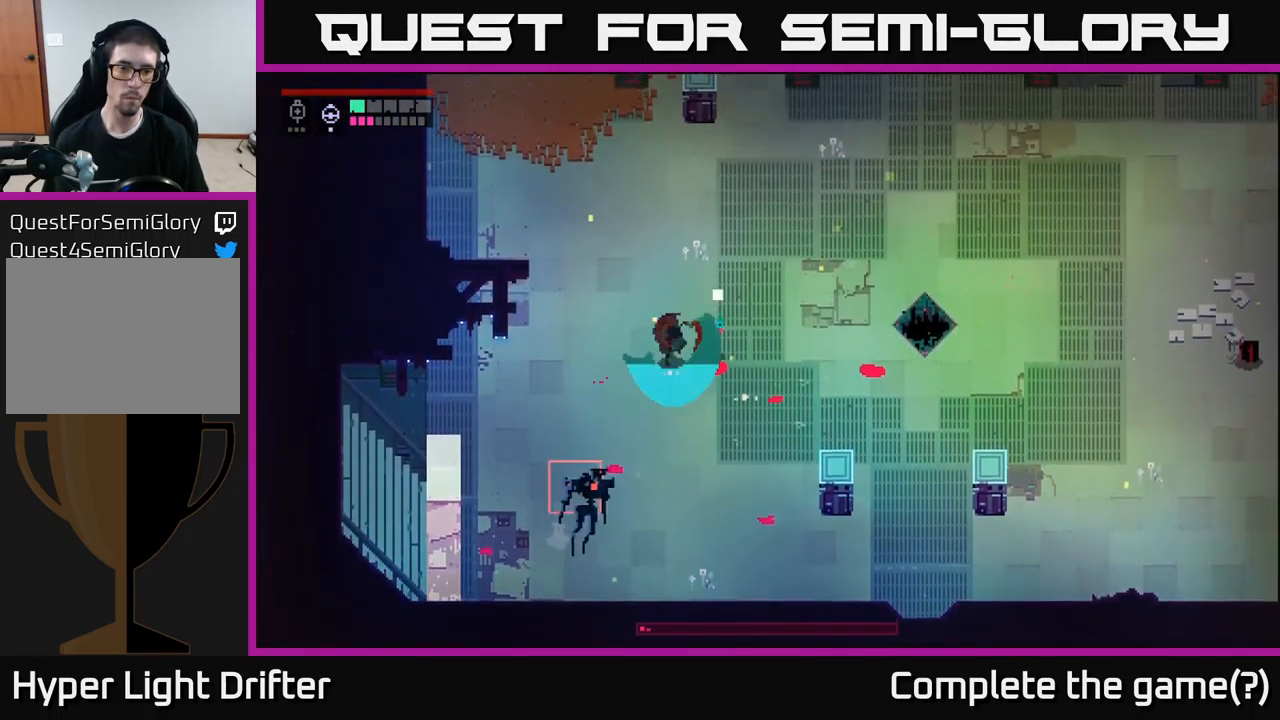
{"buttons": ["A", "X"], "left_stick": "down-right", "right_stick": "center", "events": [[117, "X", "up"], [167, "A", "up"], [317, "left_stick", "down-right"], [500, "A", "down"], [500, "X", "down"]]}
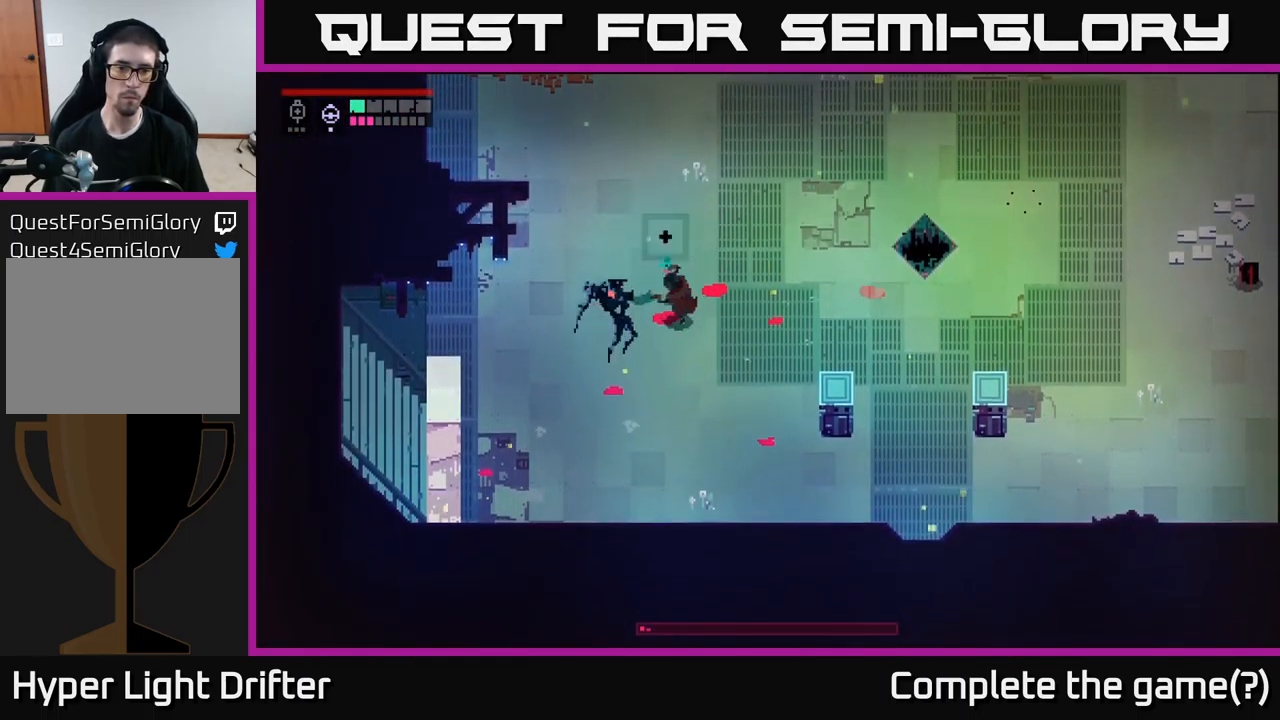
{"buttons": ["X"], "left_stick": "down-left", "right_stick": "center", "events": [[100, "left_stick", "down-left"], [117, "A", "up"], [117, "X", "up"], [467, "X", "down"]]}
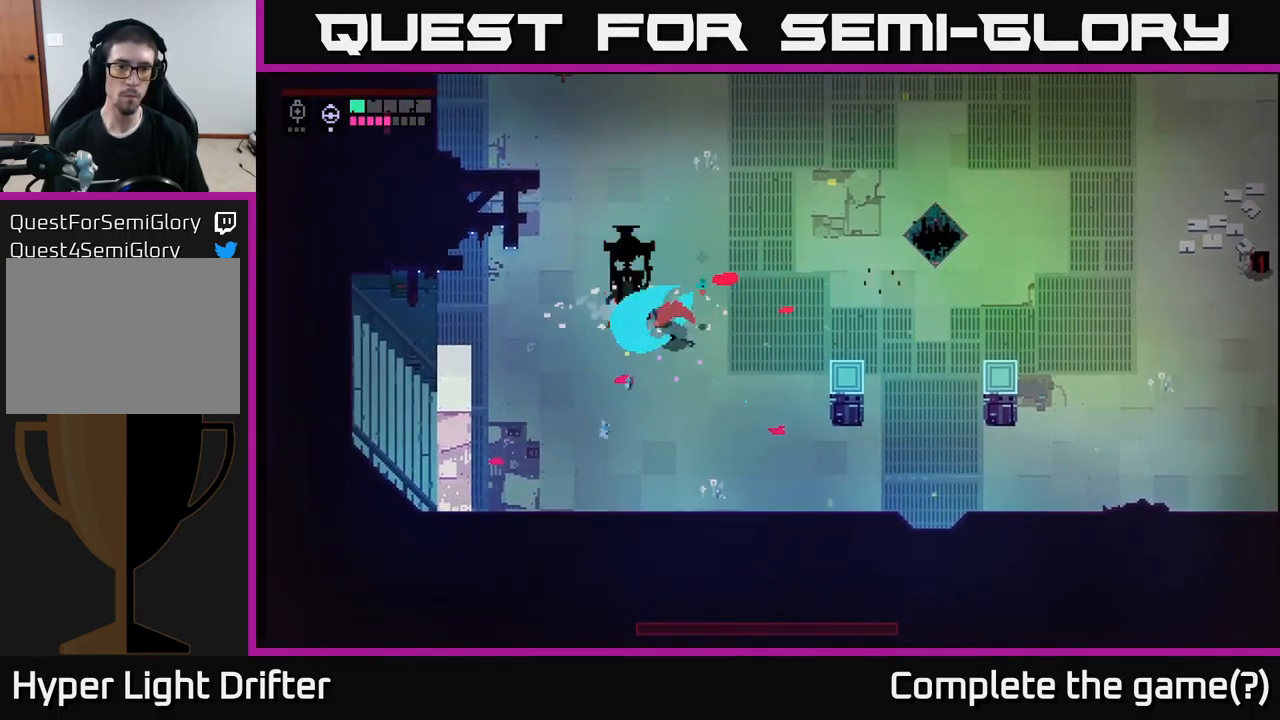
{"buttons": [], "left_stick": "up-left", "right_stick": "center", "events": [[67, "X", "up"], [167, "X", "down"], [217, "left_stick", "left"], [234, "X", "up"], [400, "X", "down"], [467, "left_stick", "up-left"], [500, "X", "up"]]}
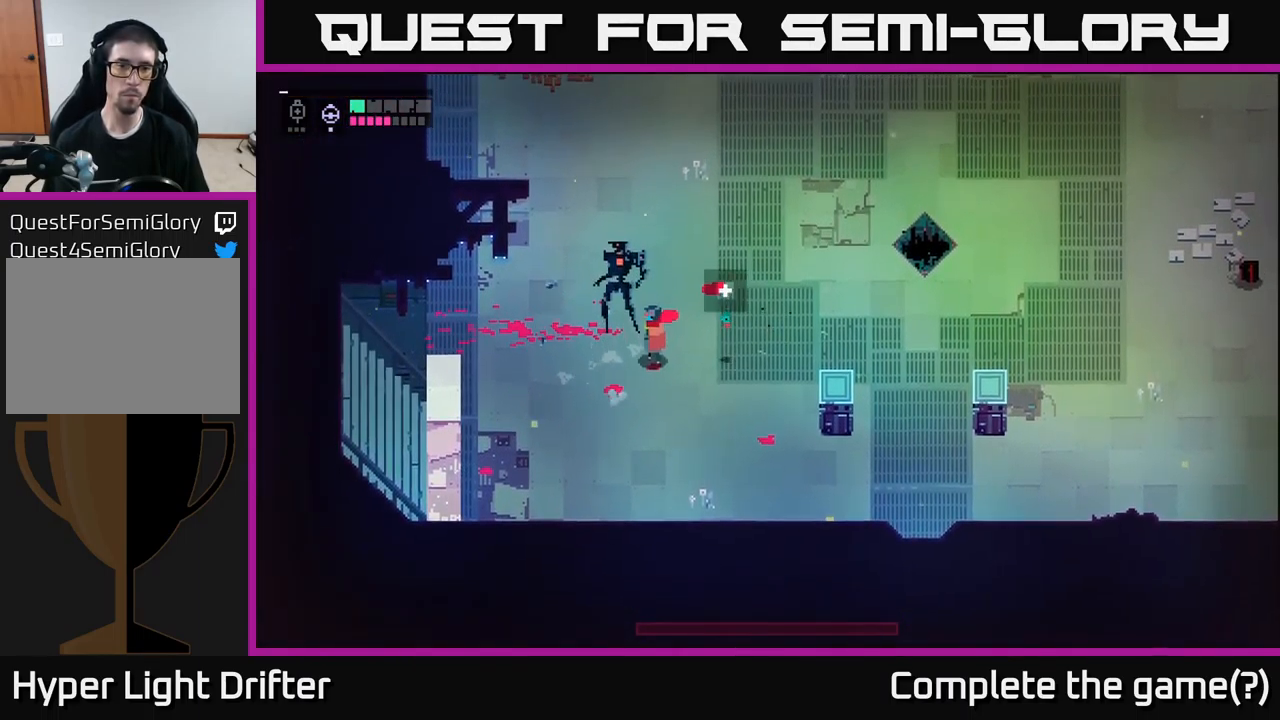
{"buttons": [], "left_stick": "center", "right_stick": "center", "events": [[150, "X", "down"], [267, "X", "up"], [367, "left_stick", "center"]]}
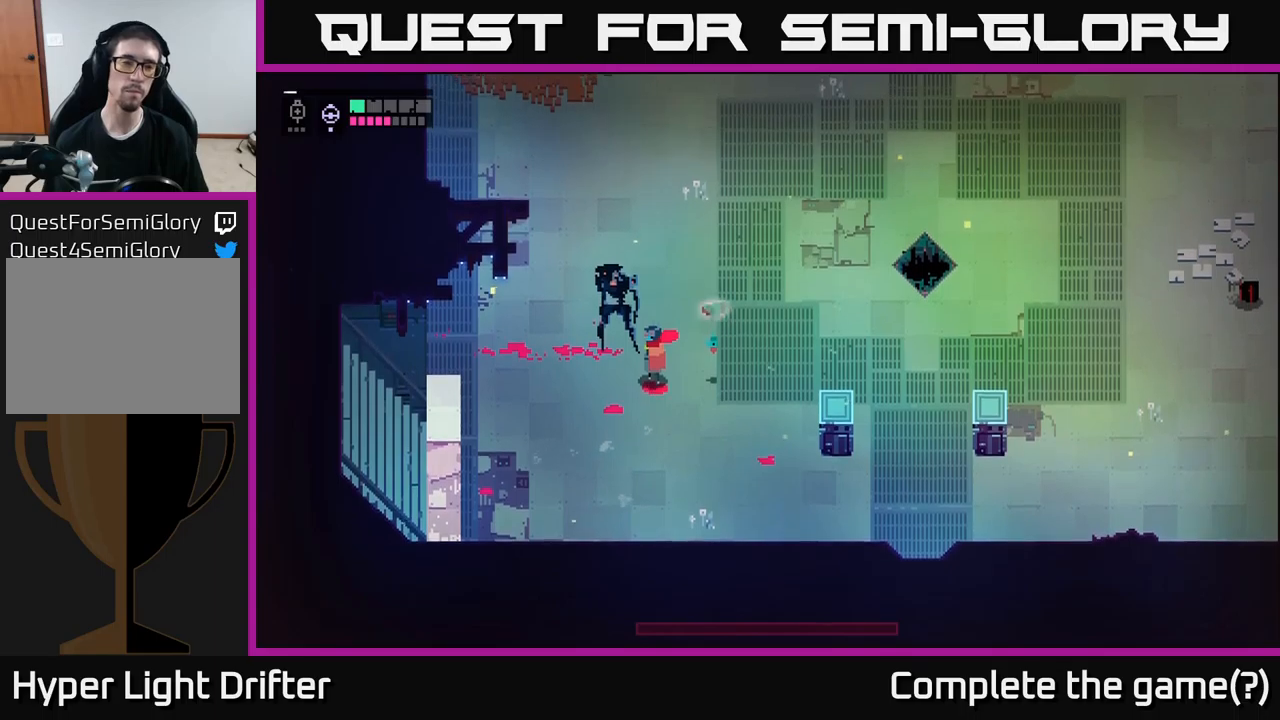
{"buttons": [], "left_stick": "center", "right_stick": "center", "events": []}
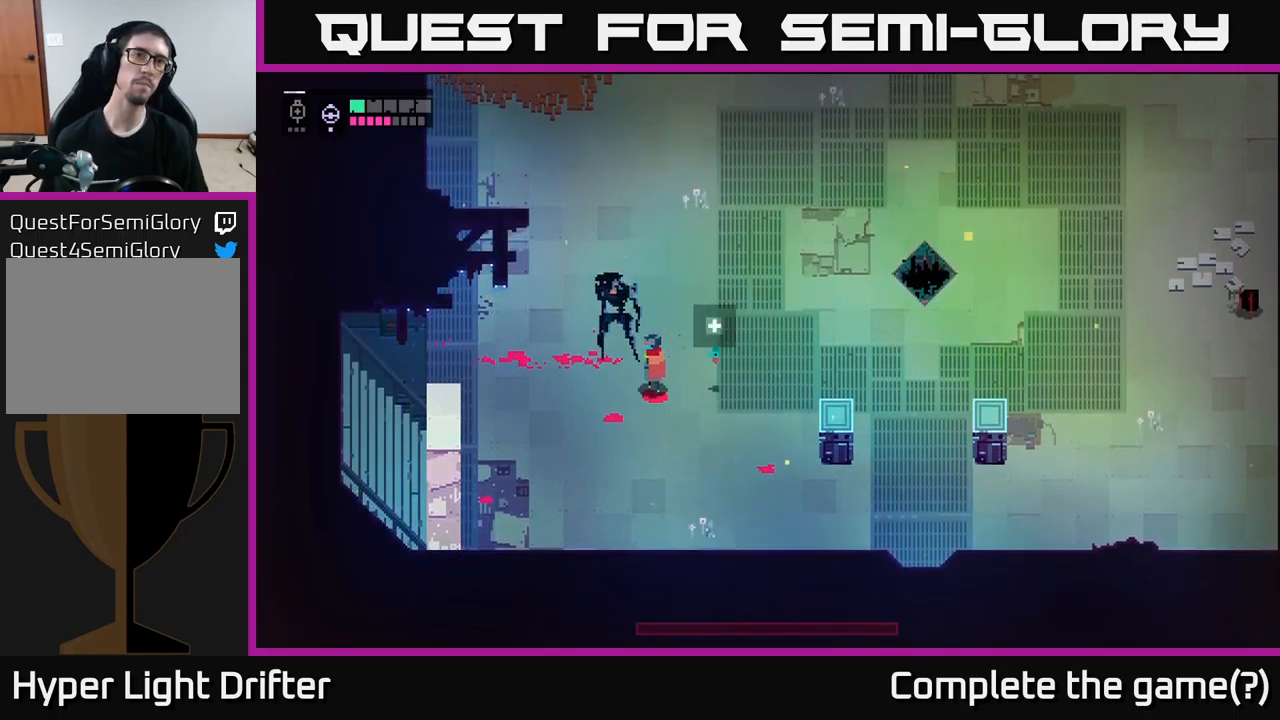
{"buttons": [], "left_stick": "center", "right_stick": "center", "events": []}
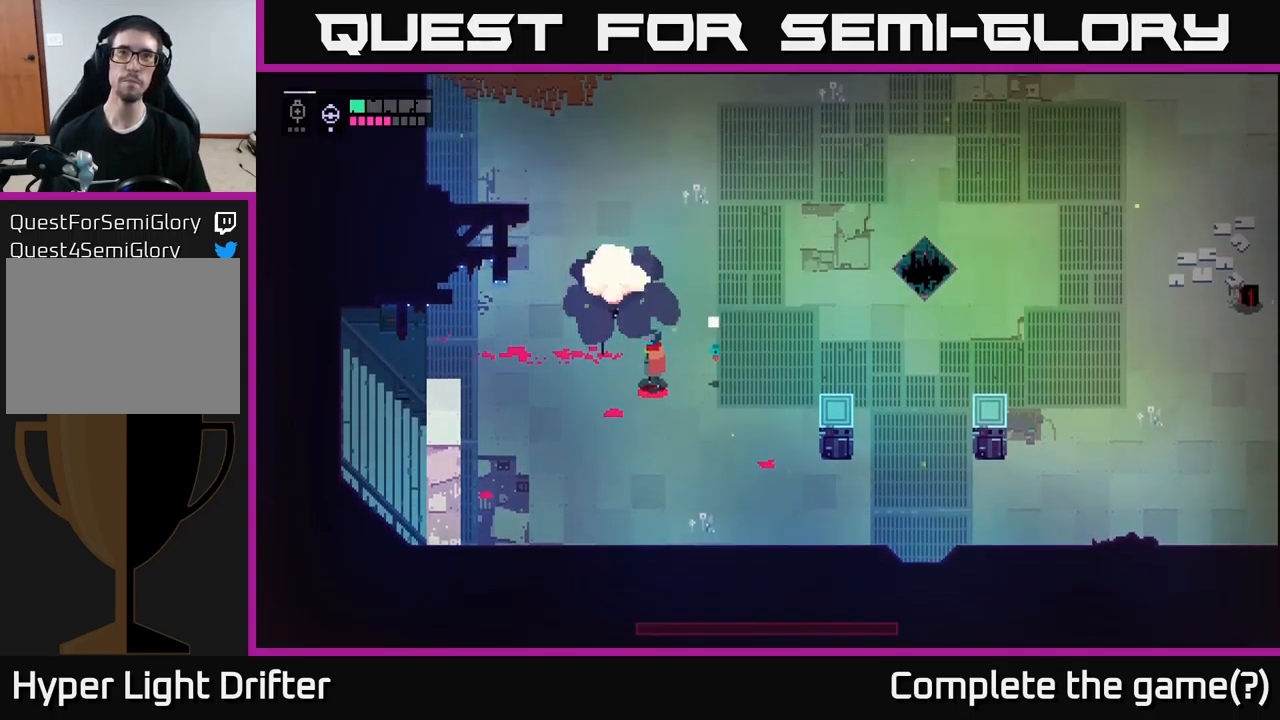
{"buttons": [], "left_stick": "center", "right_stick": "center", "events": []}
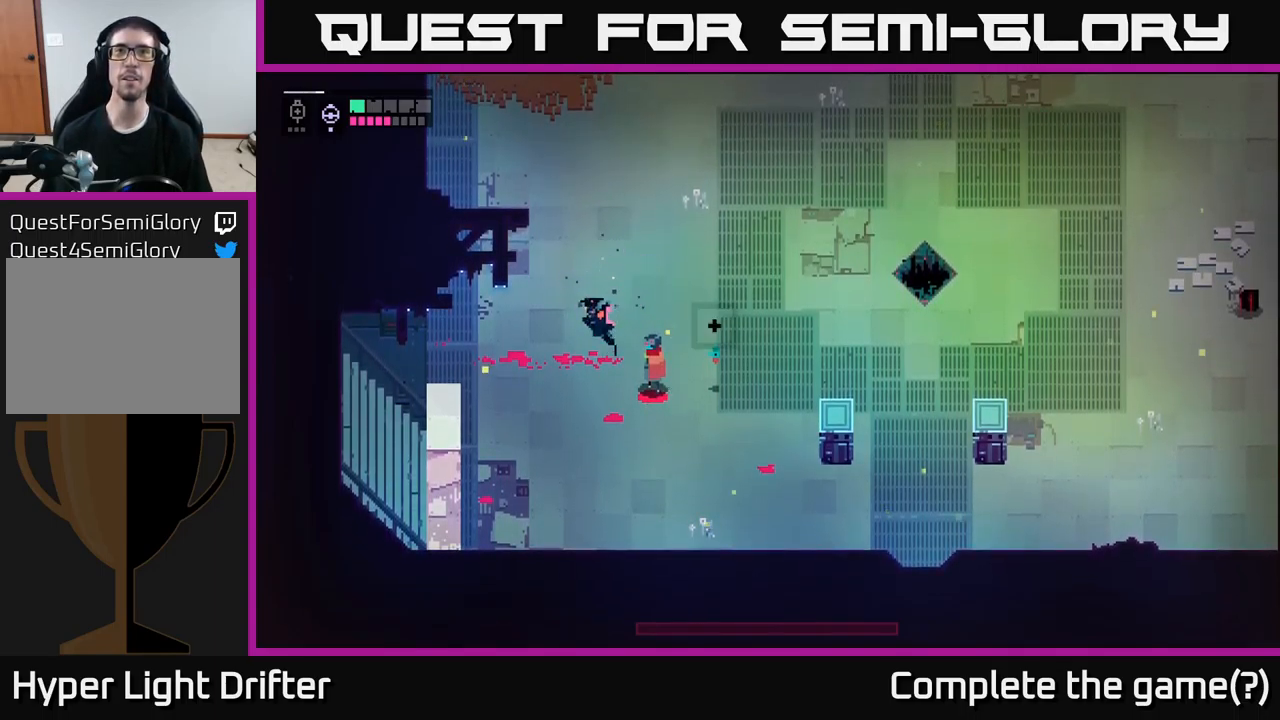
{"buttons": [], "left_stick": "center", "right_stick": "center", "events": []}
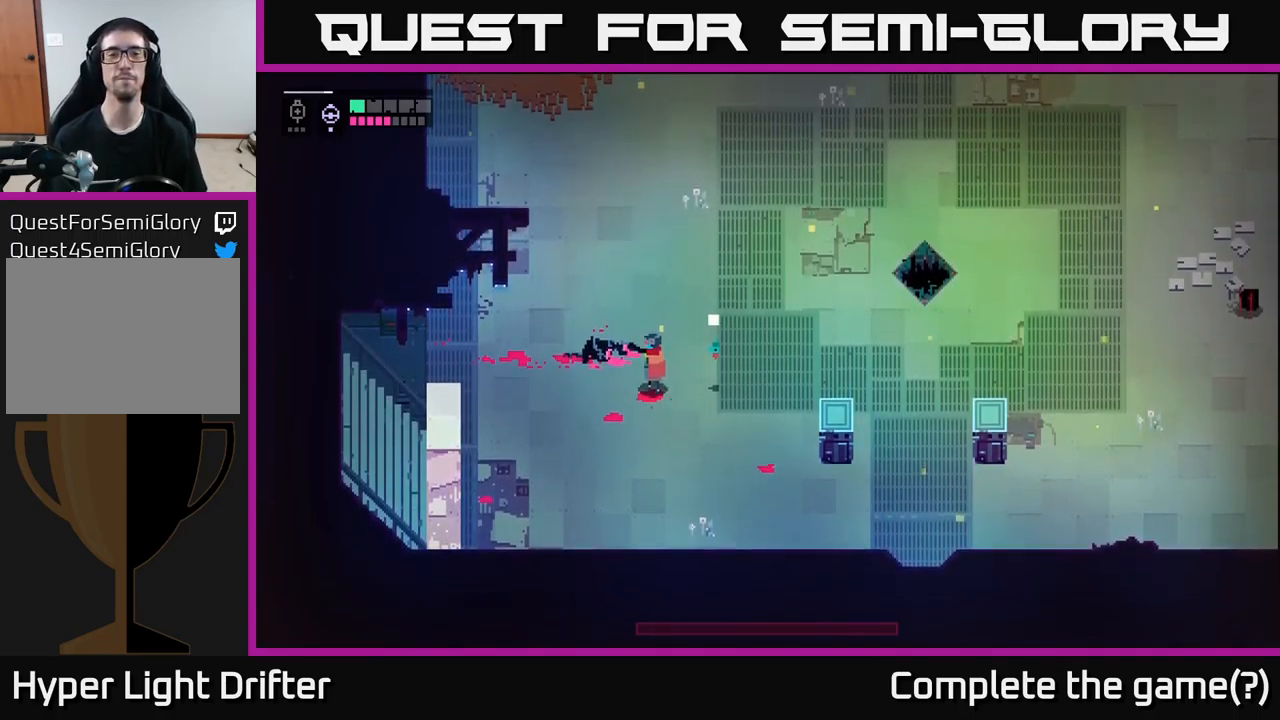
{"buttons": [], "left_stick": "center", "right_stick": "center", "events": []}
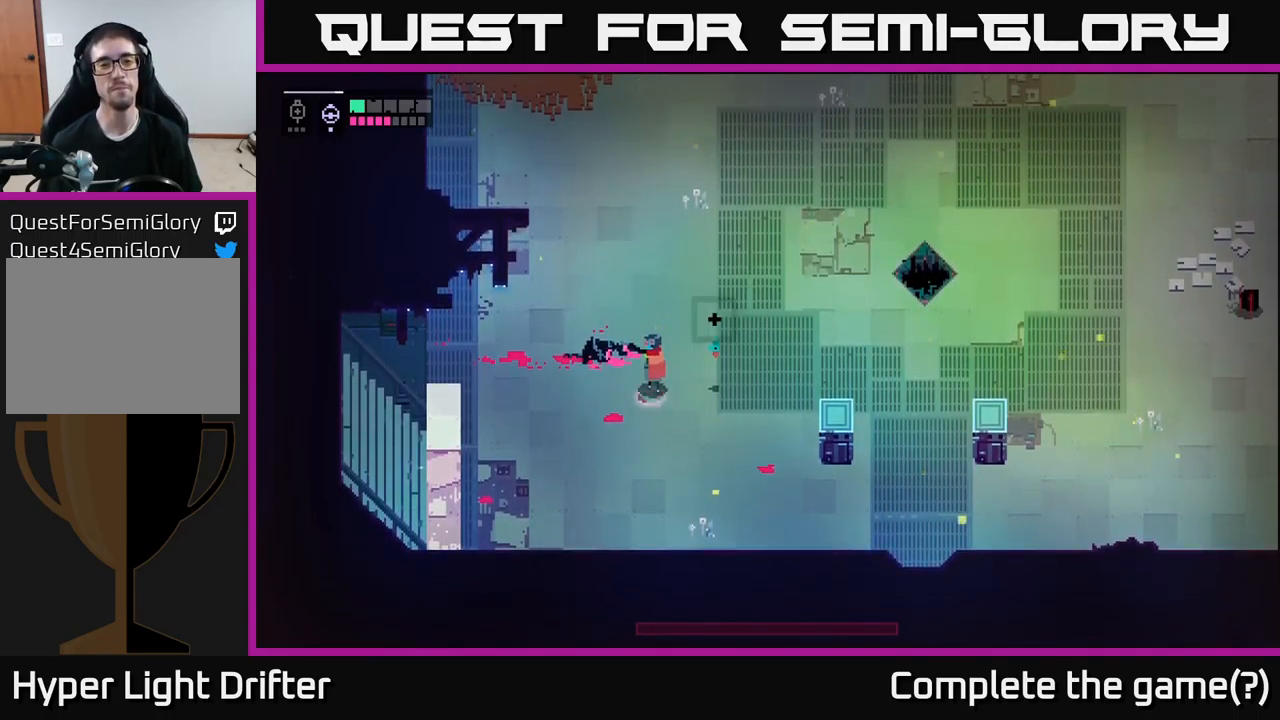
{"buttons": [], "left_stick": "center", "right_stick": "center", "events": [[100, "left_stick", "up"], [400, "left_stick", "center"]]}
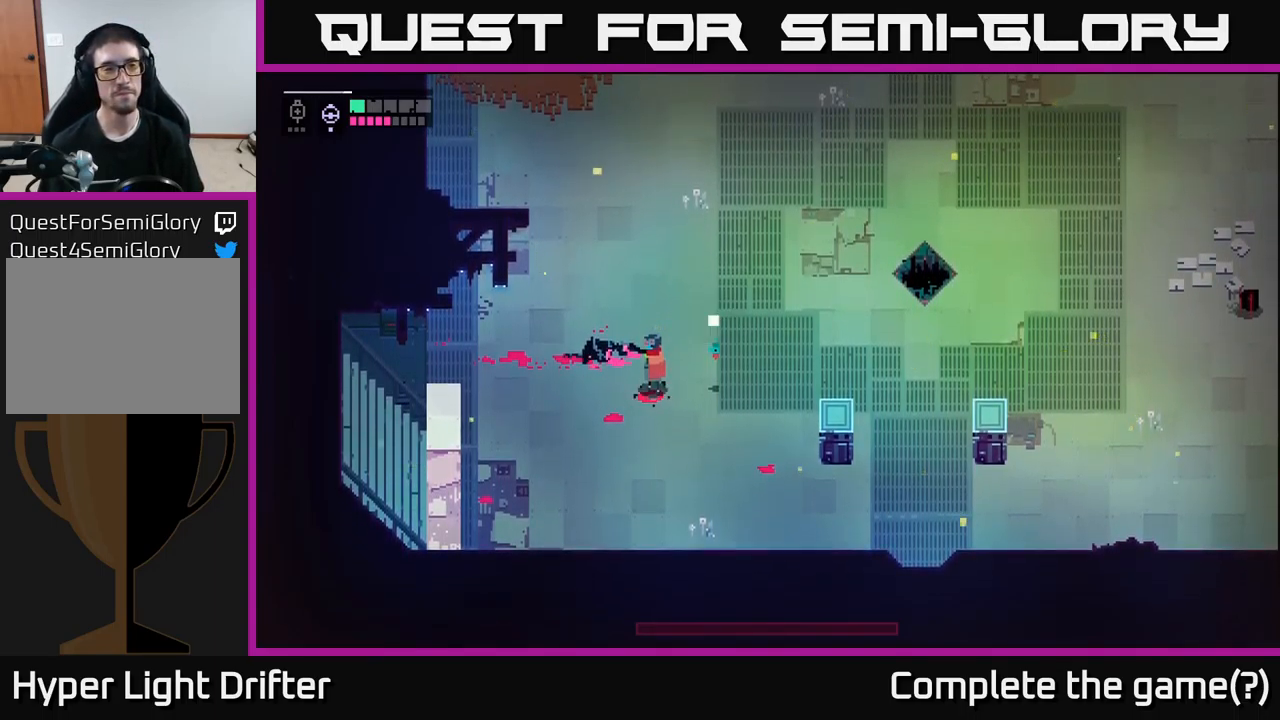
{"buttons": [], "left_stick": "up", "right_stick": "center", "events": [[166, "left_stick", "up"]]}
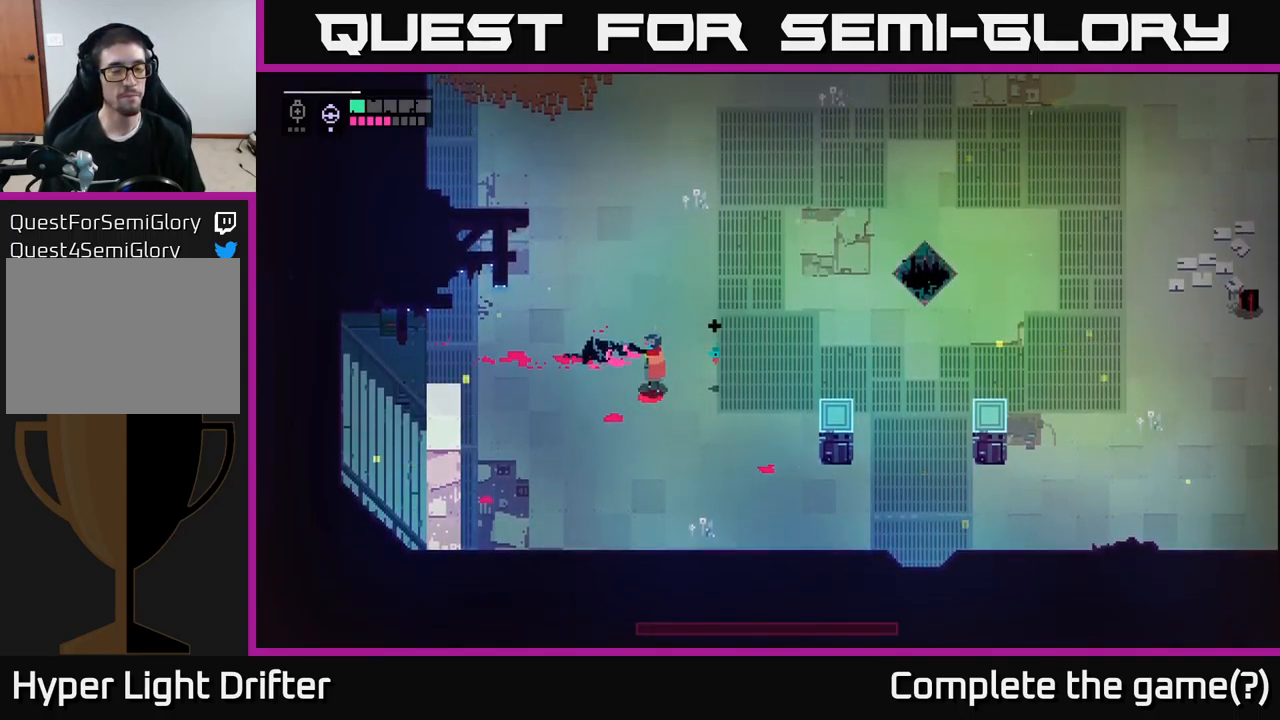
{"buttons": [], "left_stick": "center", "right_stick": "center", "events": [[266, "left_stick", "center"]]}
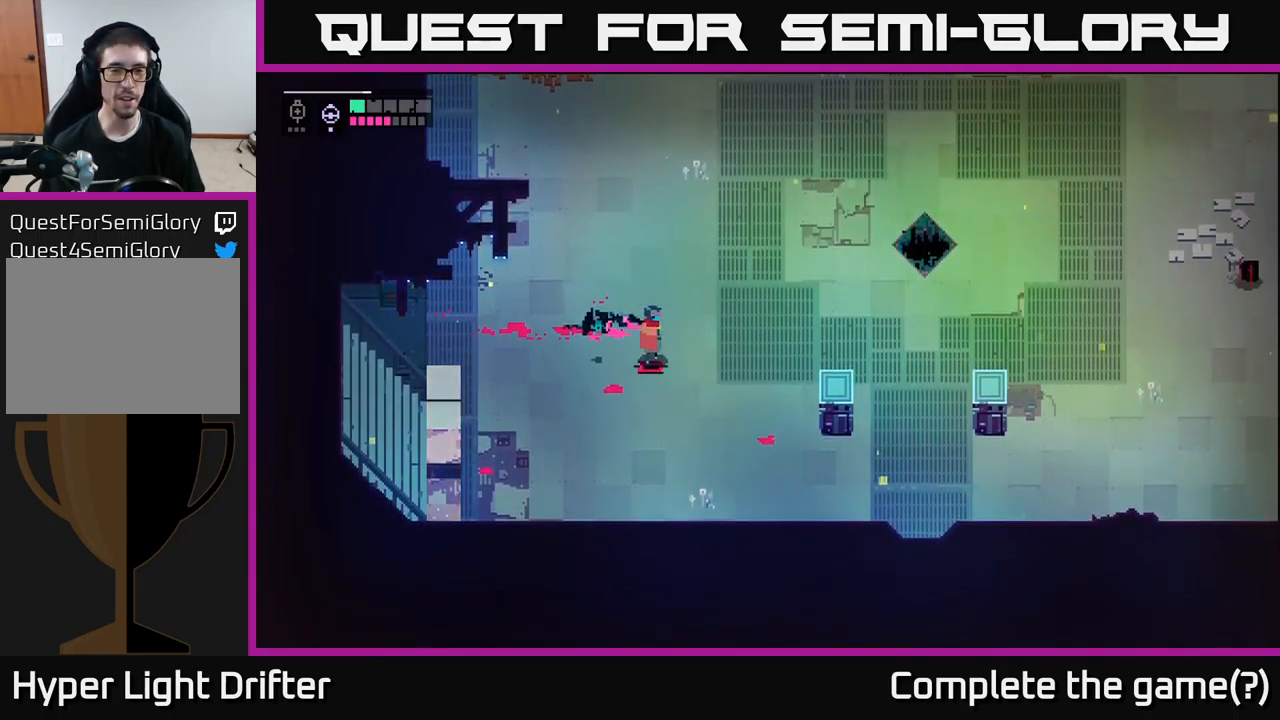
{"buttons": [], "left_stick": "center", "right_stick": "center", "events": [[16, "left_stick", "up"], [200, "left_stick", "up-right"], [316, "left_stick", "right"], [433, "left_stick", "center"]]}
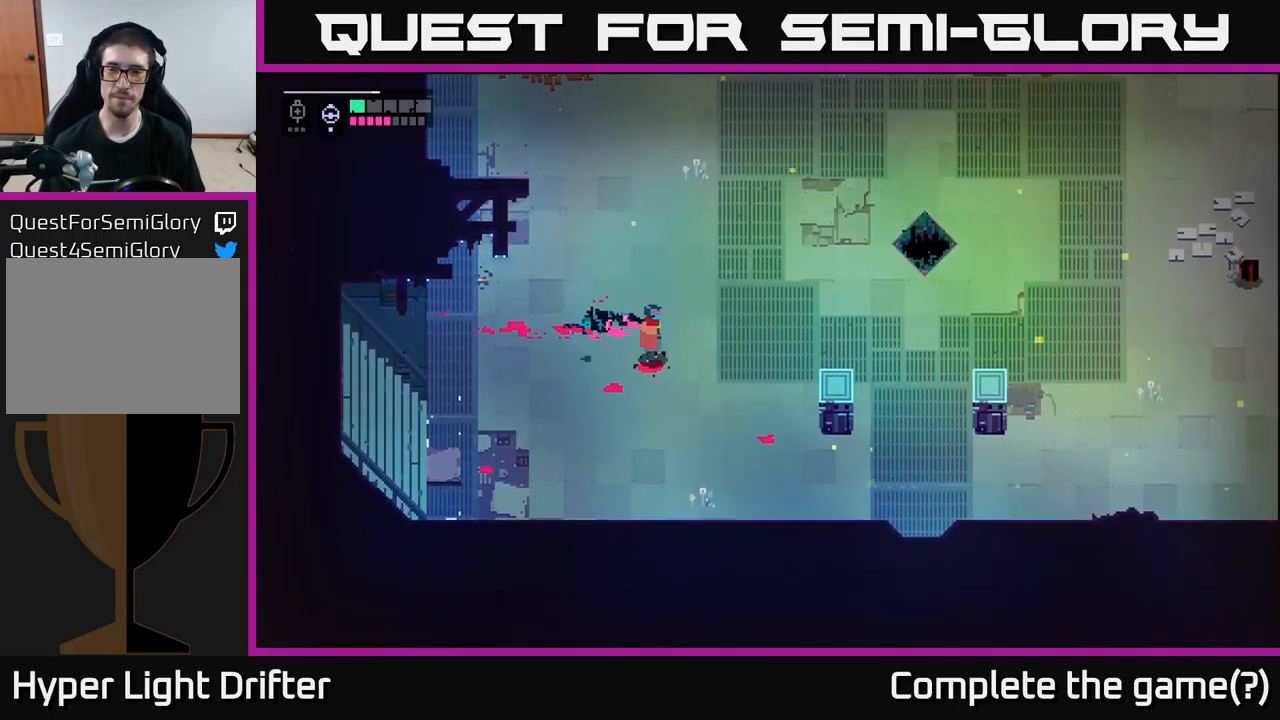
{"buttons": [], "left_stick": "up-right", "right_stick": "center", "events": [[133, "left_stick", "right"], [200, "left_stick", "up-right"]]}
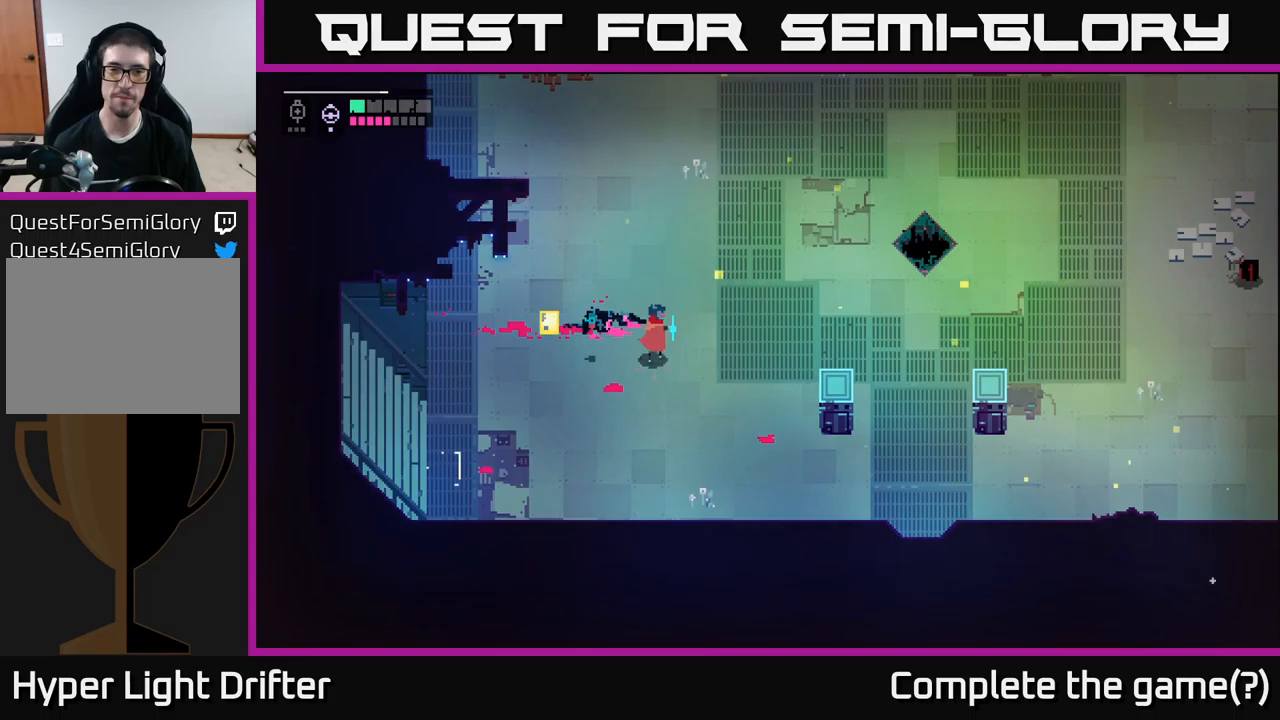
{"buttons": [], "left_stick": "left", "right_stick": "center", "events": [[233, "left_stick", "up"], [450, "left_stick", "left"]]}
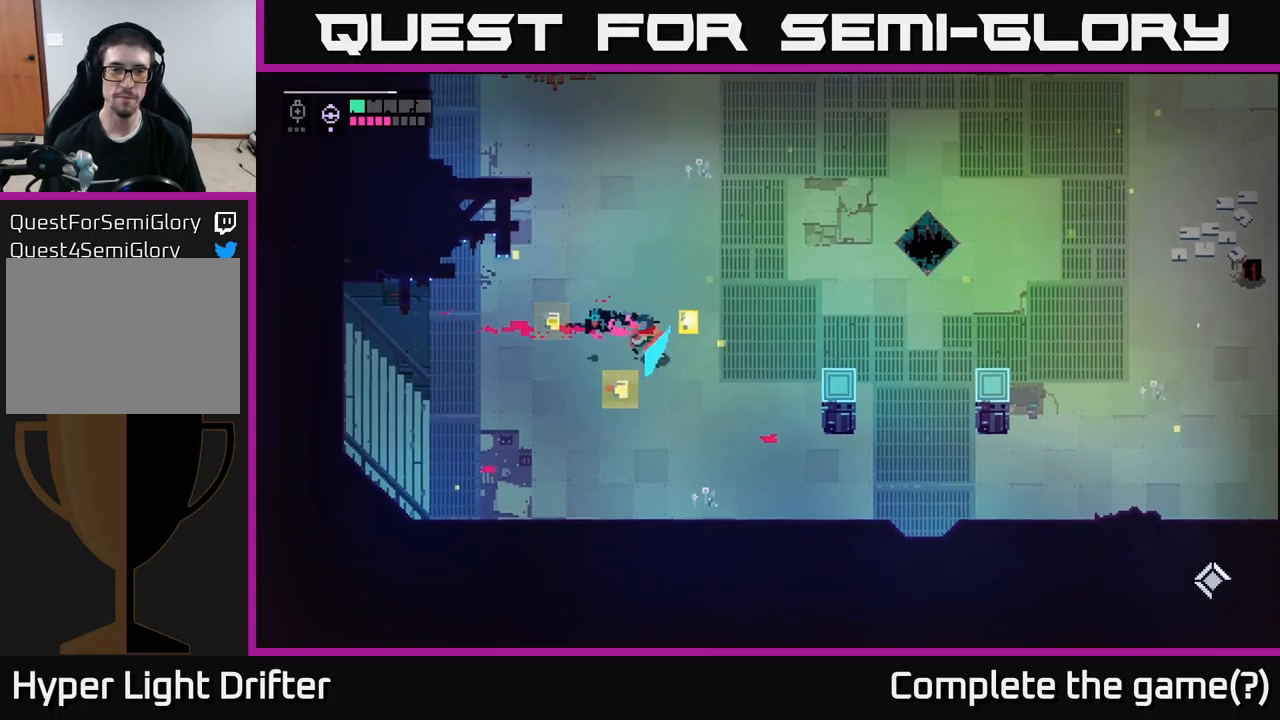
{"buttons": [], "left_stick": "center", "right_stick": "center", "events": [[183, "left_stick", "center"]]}
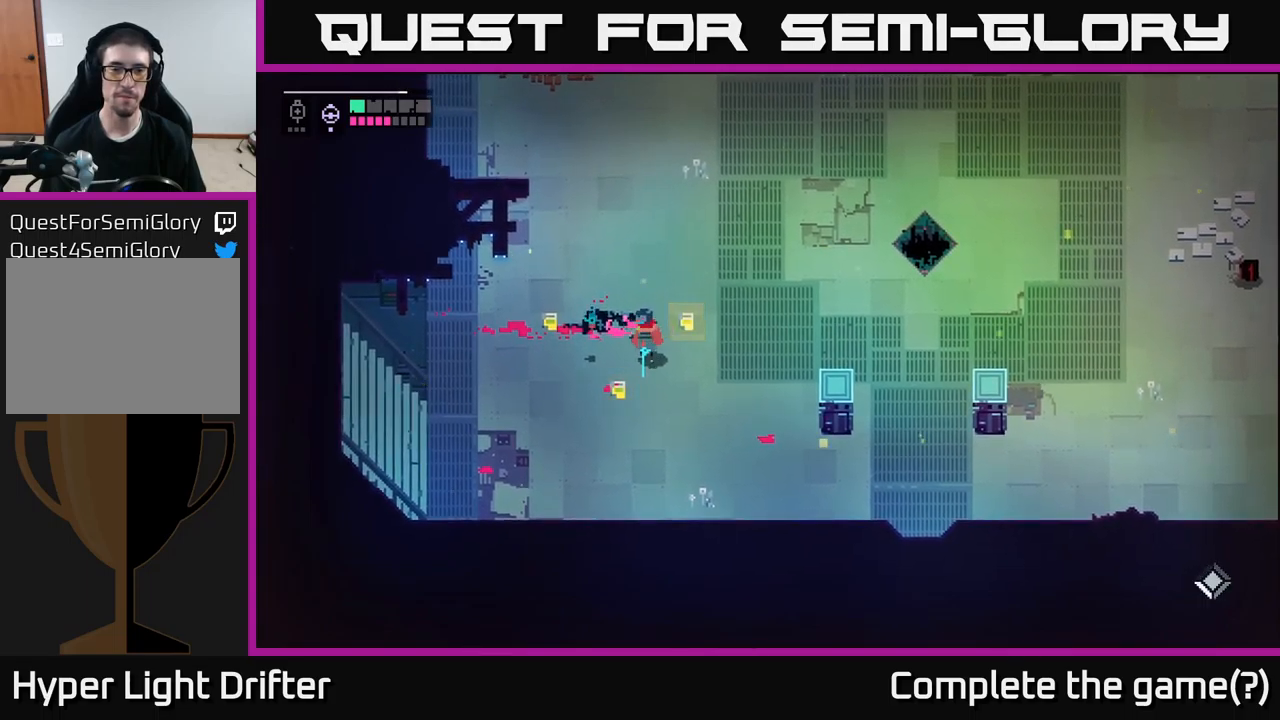
{"buttons": [], "left_stick": "center", "right_stick": "center", "events": [[50, "left_stick", "up-right"], [383, "left_stick", "center"]]}
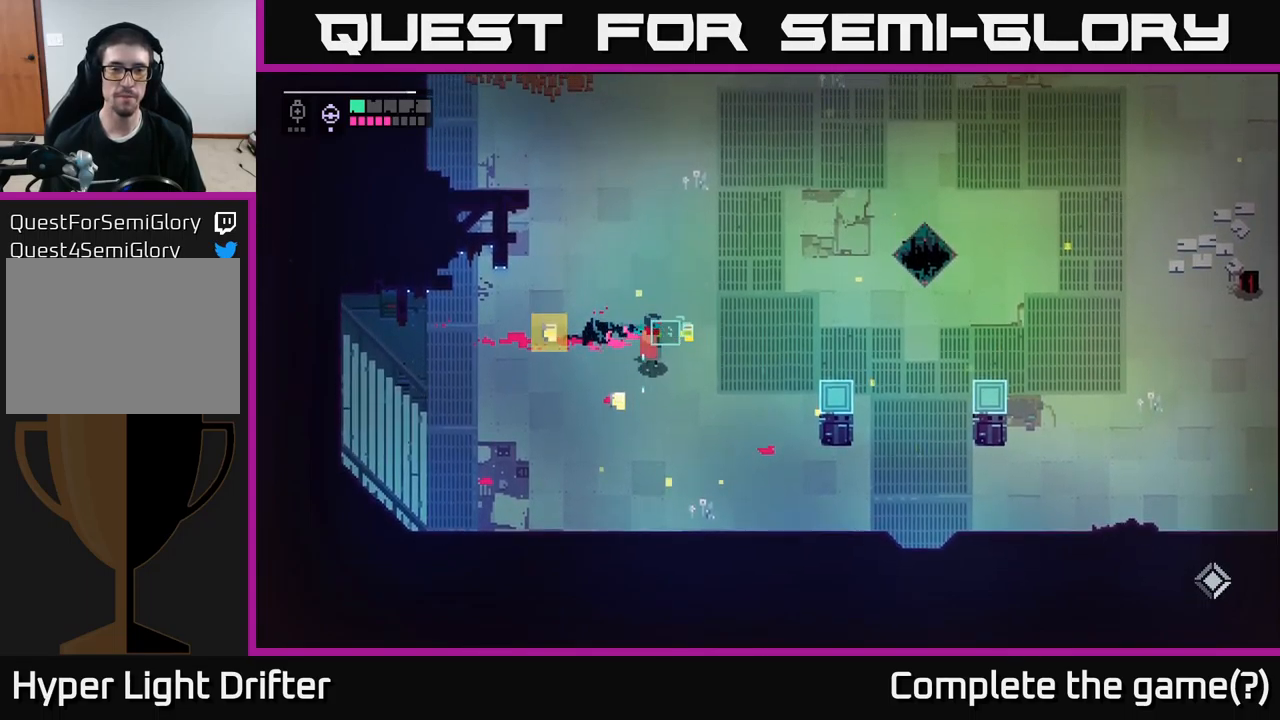
{"buttons": ["Y"], "left_stick": "center", "right_stick": "center", "events": [[217, "left_stick", "up-right"], [250, "Y", "down"], [367, "left_stick", "center"]]}
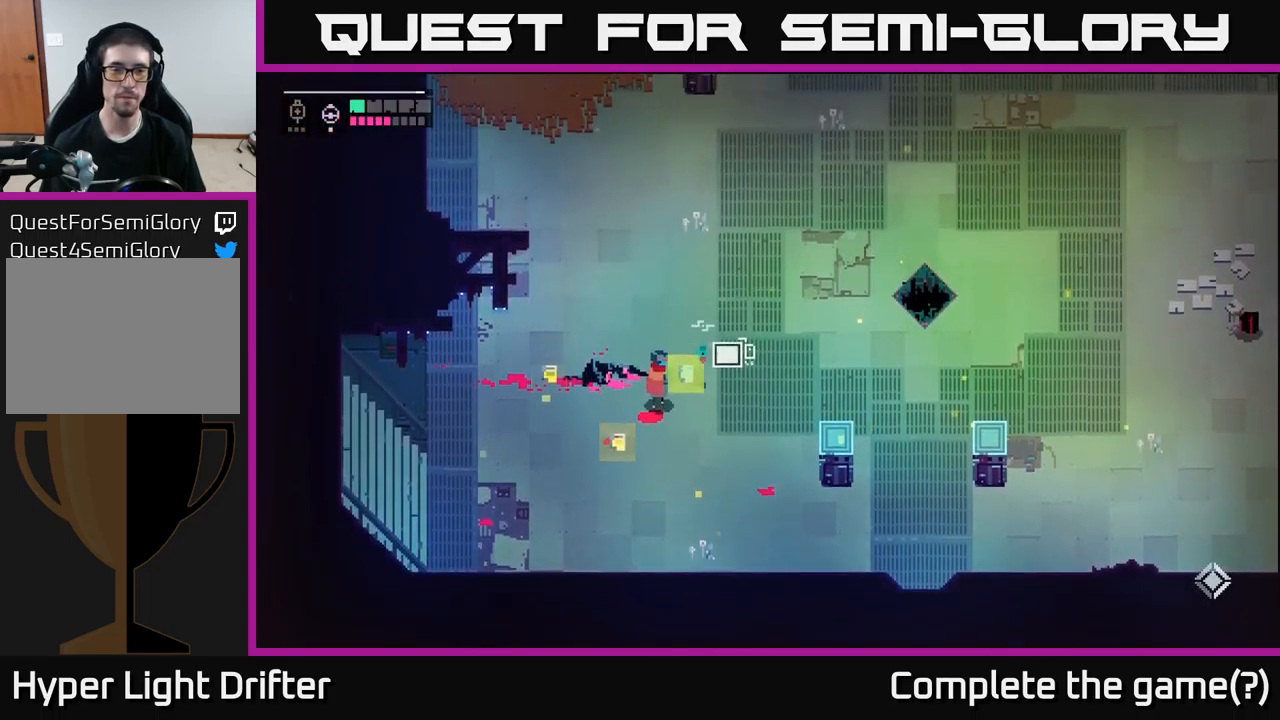
{"buttons": ["Y"], "left_stick": "center", "right_stick": "center", "events": [[183, "left_stick", "down-left"], [217, "Y", "up"], [383, "Y", "down"], [500, "left_stick", "center"]]}
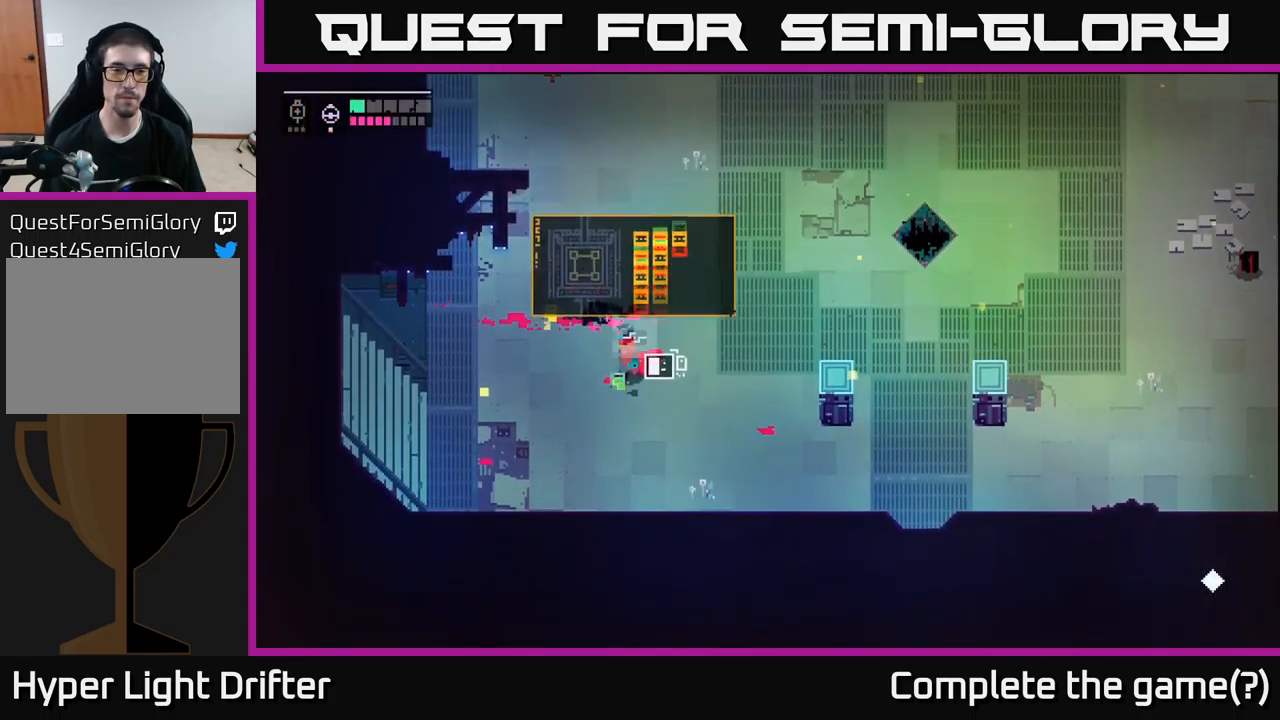
{"buttons": [], "left_stick": "up-left", "right_stick": "center", "events": [[267, "left_stick", "left"], [333, "Y", "up"], [450, "left_stick", "up-left"]]}
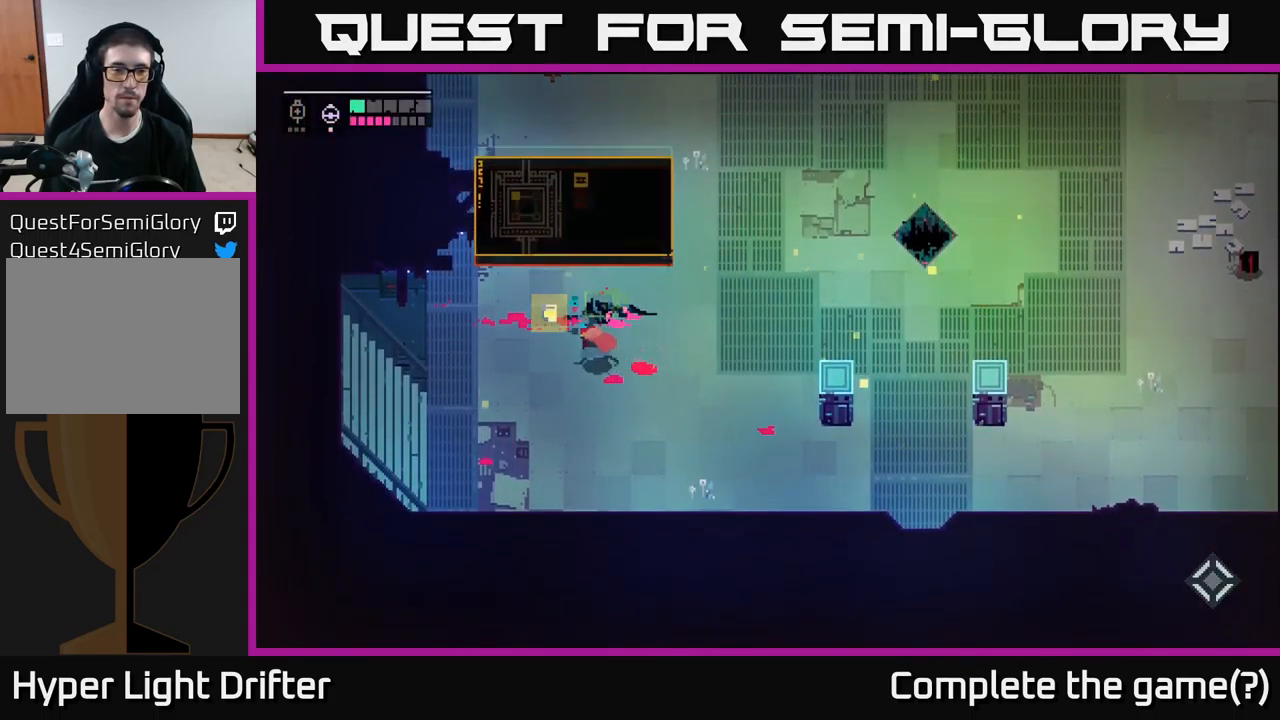
{"buttons": ["Y"], "left_stick": "center", "right_stick": "center", "events": [[200, "Y", "down"], [267, "left_stick", "center"]]}
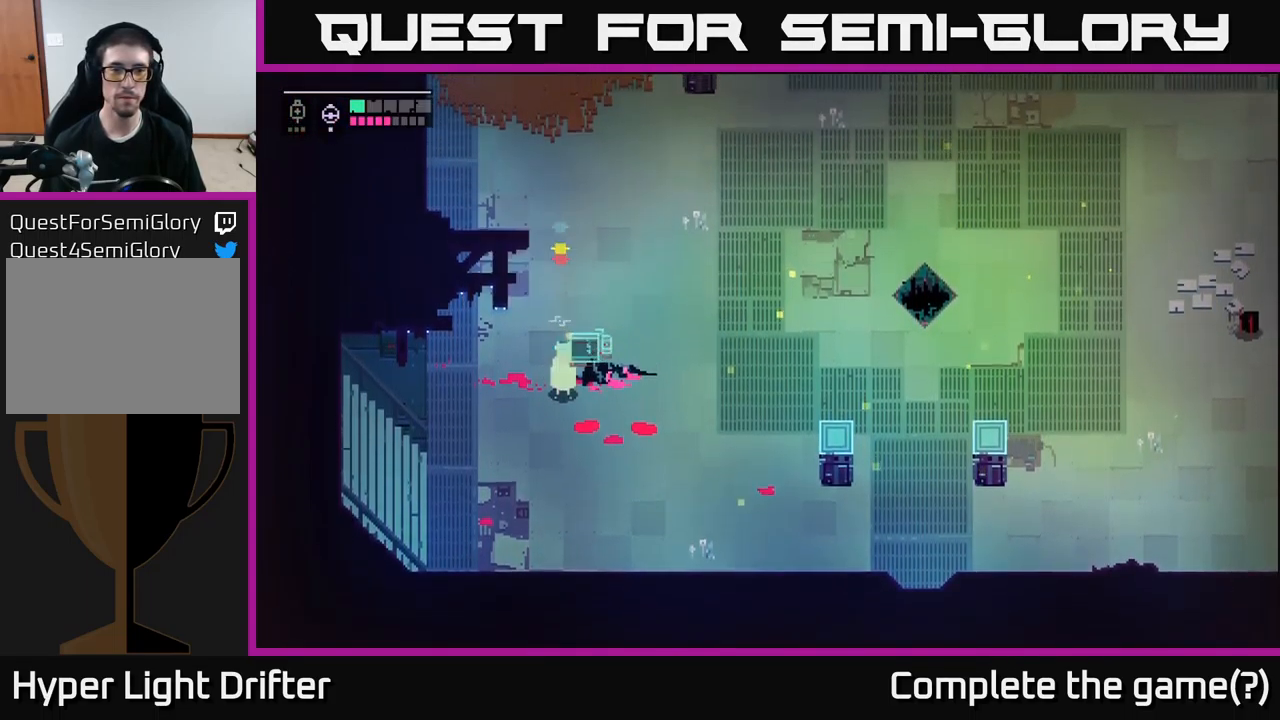
{"buttons": ["Y"], "left_stick": "center", "right_stick": "center", "events": [[83, "left_stick", "right"], [167, "Y", "up"], [200, "left_stick", "up-right"], [417, "Y", "down"], [450, "left_stick", "center"]]}
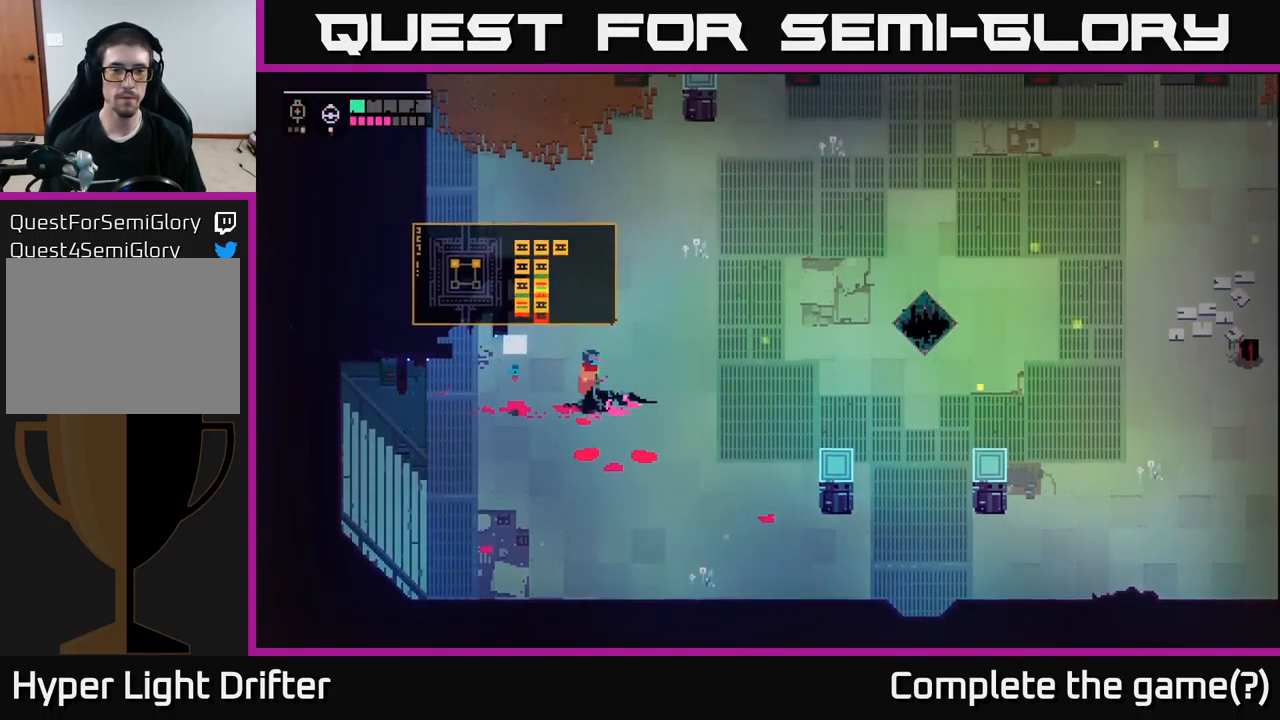
{"buttons": ["A"], "left_stick": "up-right", "right_stick": "center", "events": [[233, "left_stick", "right"], [283, "Y", "up"], [383, "left_stick", "up-right"], [483, "A", "down"]]}
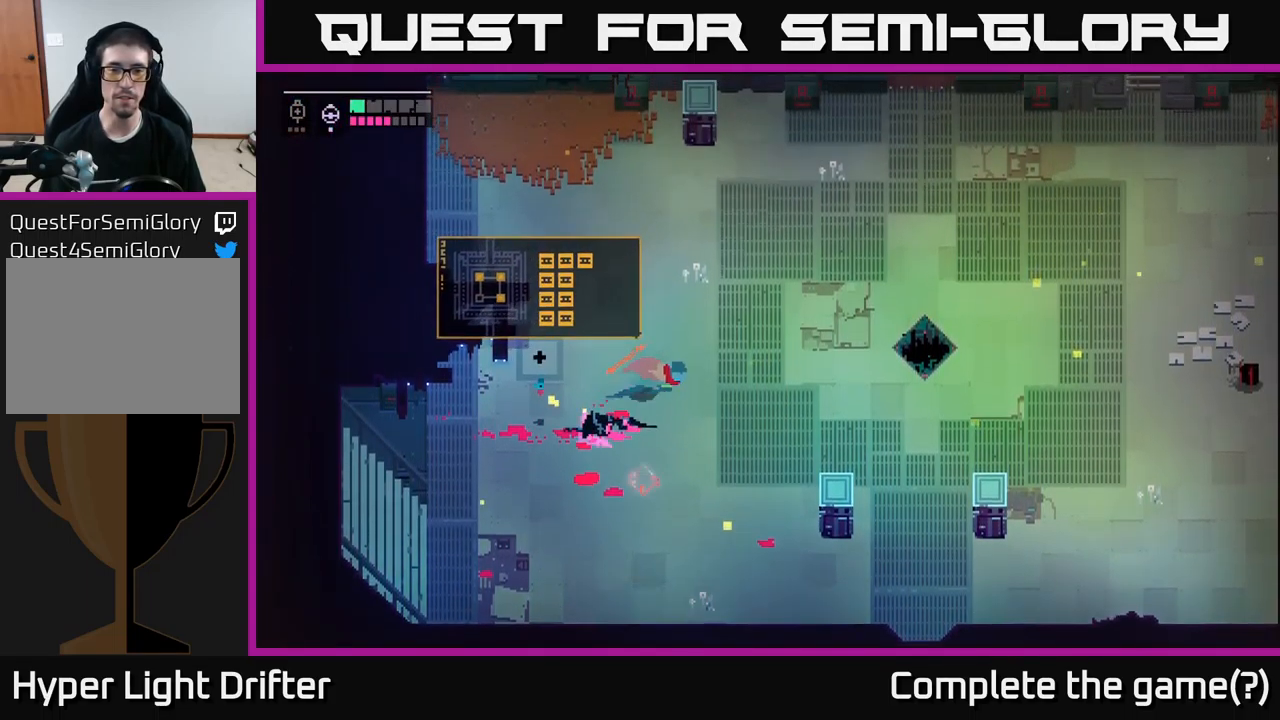
{"buttons": [], "left_stick": "right", "right_stick": "center", "events": [[167, "A", "up"], [383, "left_stick", "right"]]}